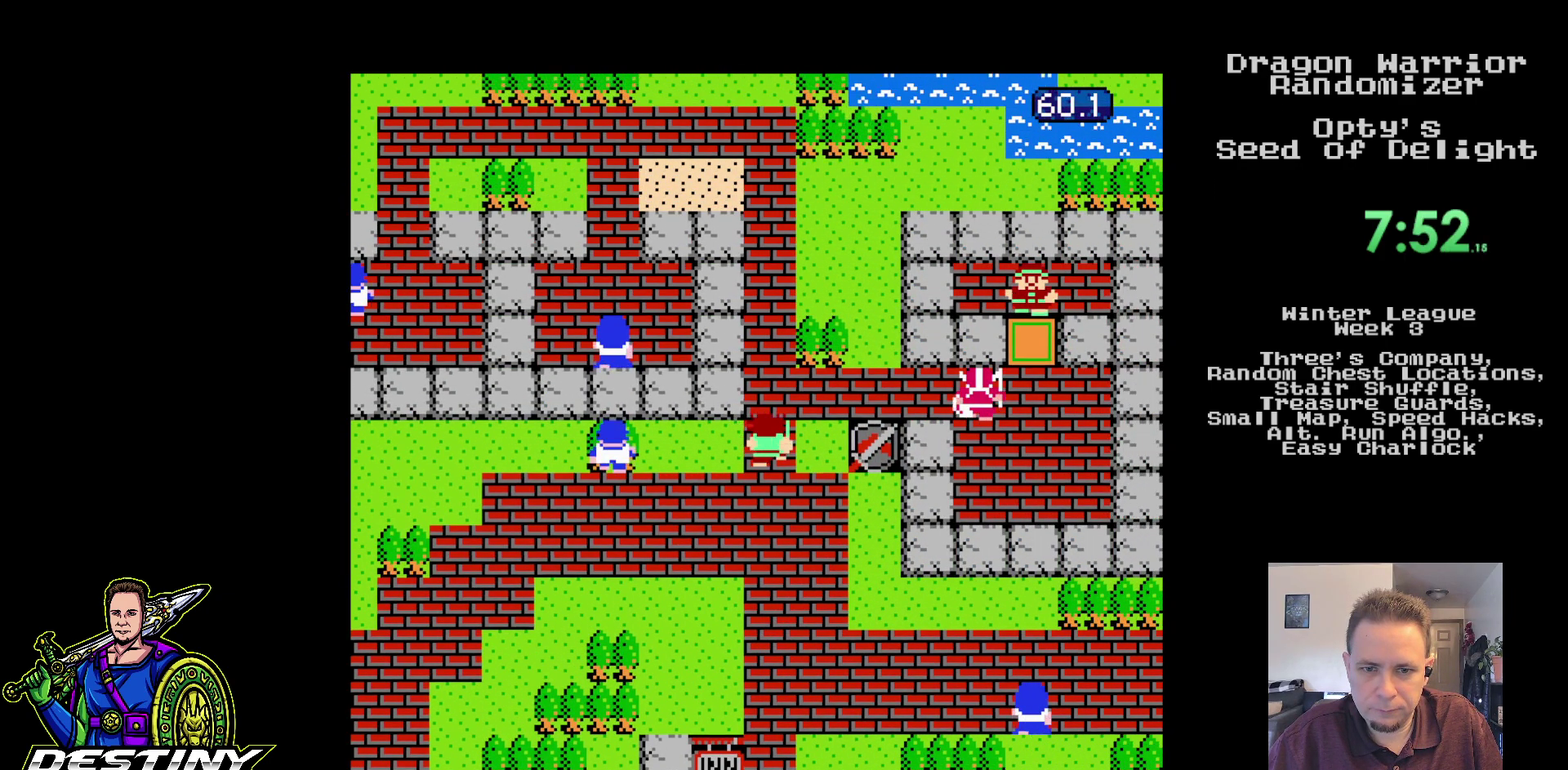
Gameplay with a controller (Nintendo layout); each line is a JSON object with the inputs held at the frame after it. "events" lists button and stick changes between this image and that frame as [ms after this image, input, new state], when the widget could be followed in between. Not read: L1 L3 R1 R3.
{"buttons": ["DPAD_RIGHT"], "events": [[83, "DPAD_UP", "up"]]}
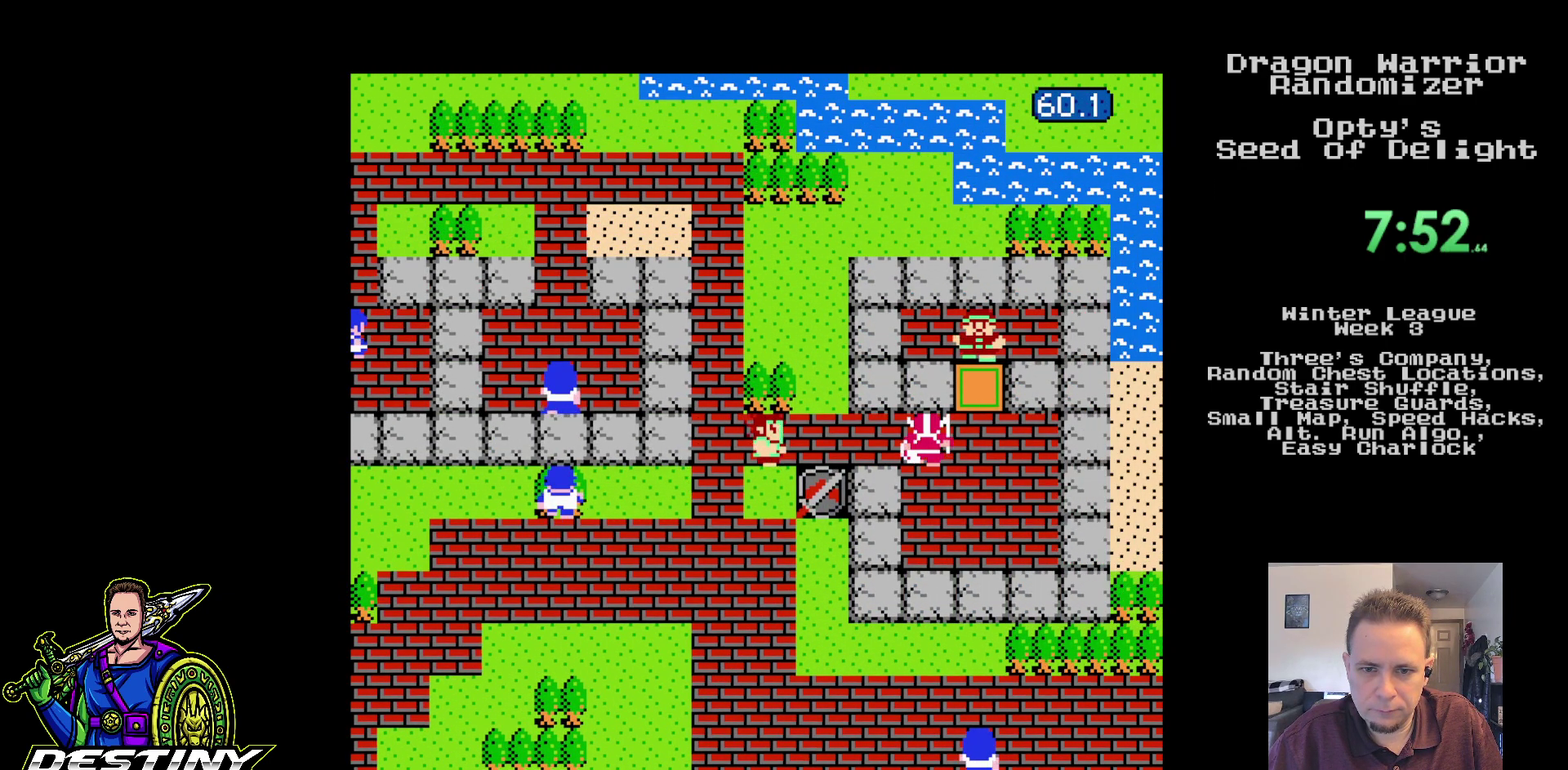
{"buttons": [], "events": [[350, "DPAD_RIGHT", "up"], [400, "A", "down"], [417, "A", "up"]]}
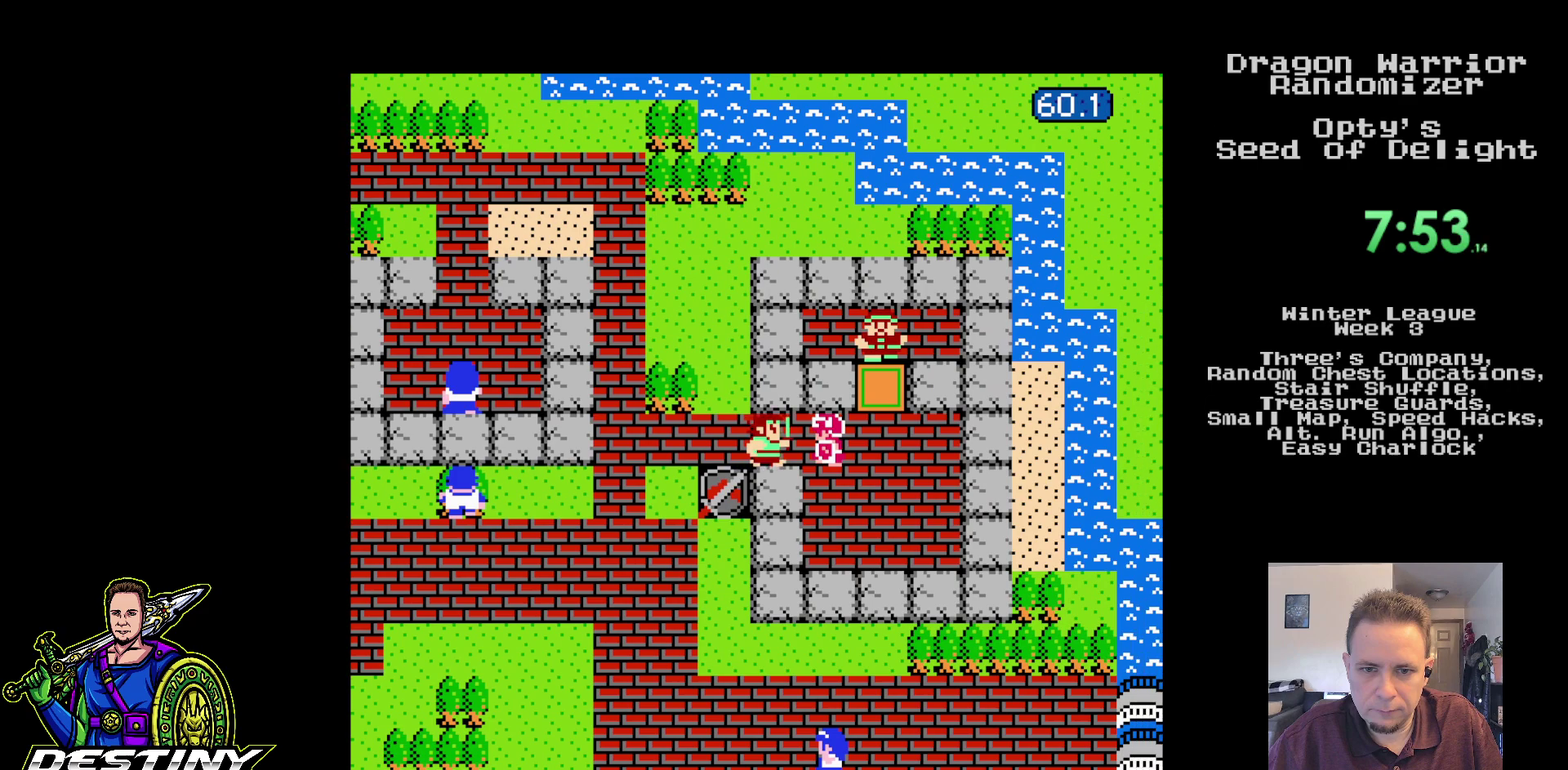
{"buttons": []}
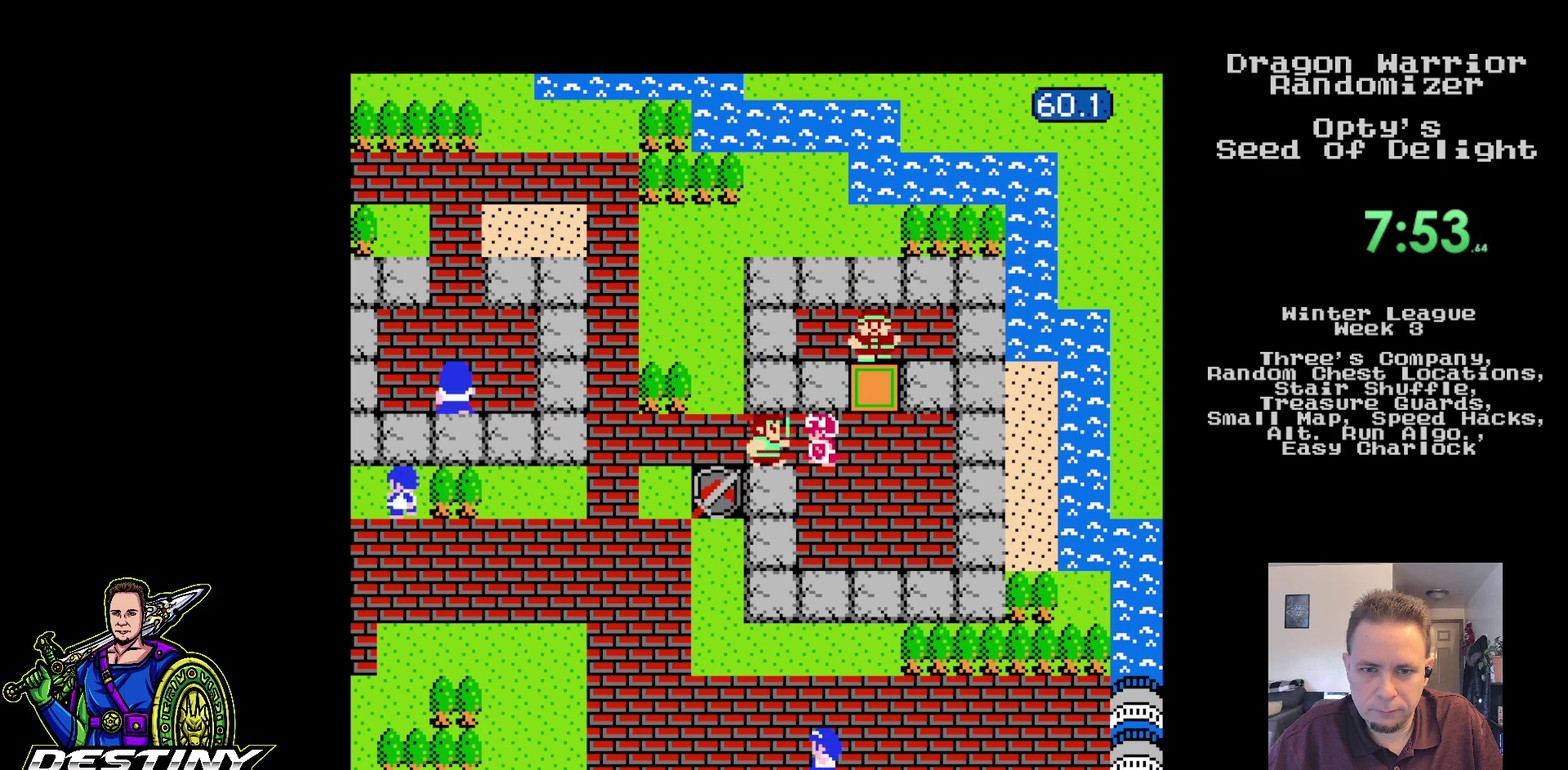
{"buttons": []}
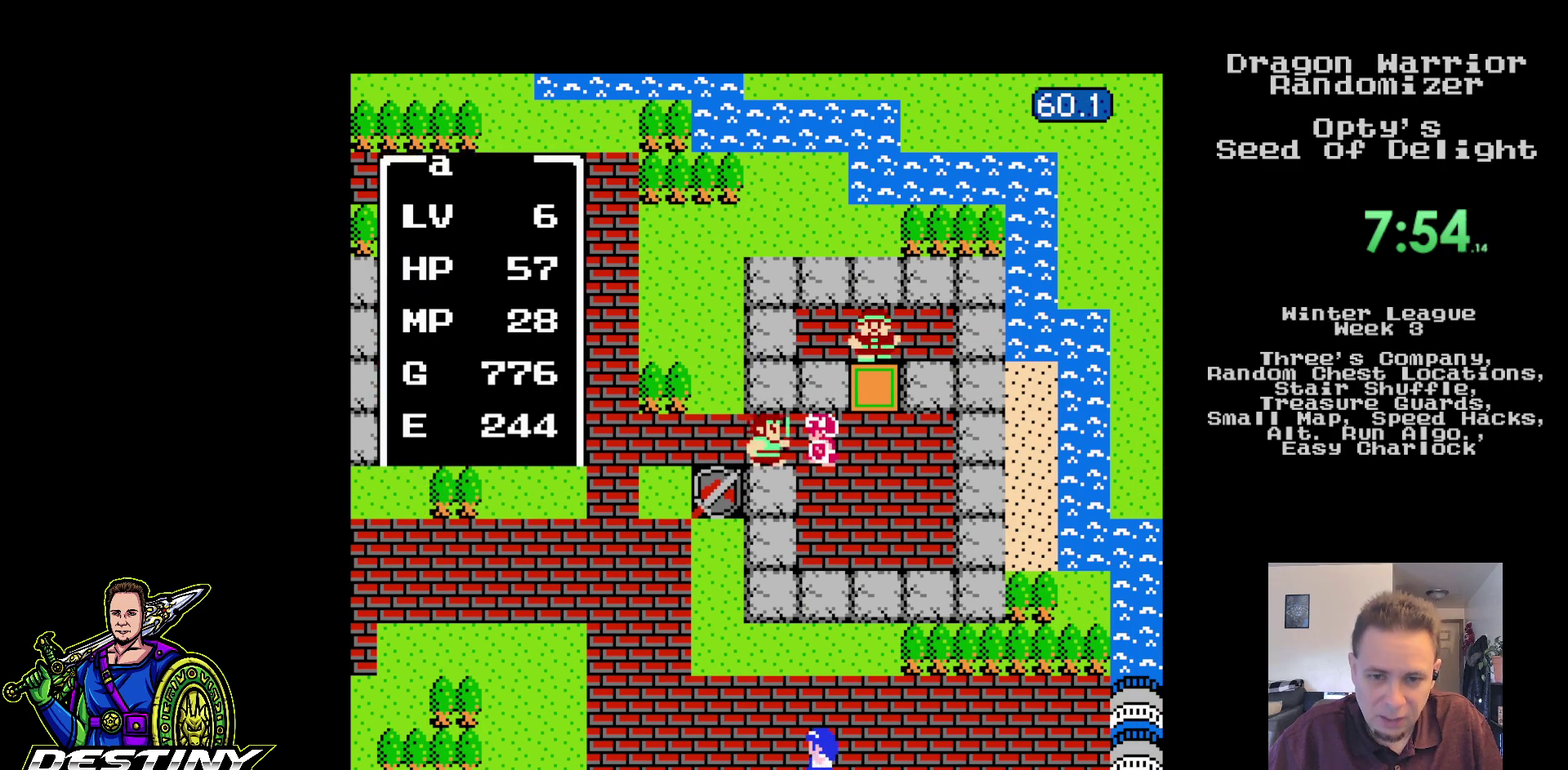
{"buttons": []}
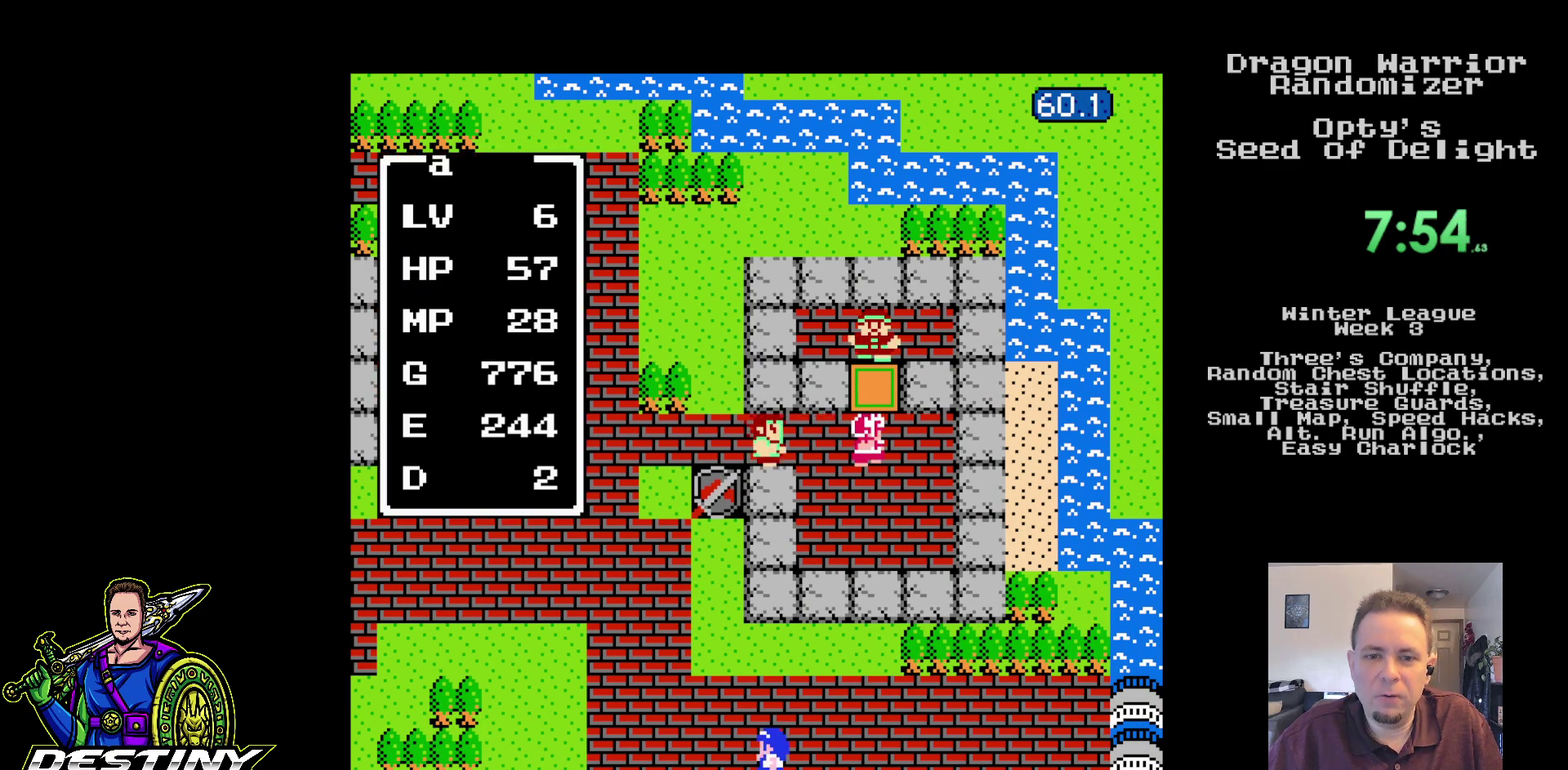
{"buttons": ["DPAD_RIGHT"], "events": [[83, "DPAD_RIGHT", "down"]]}
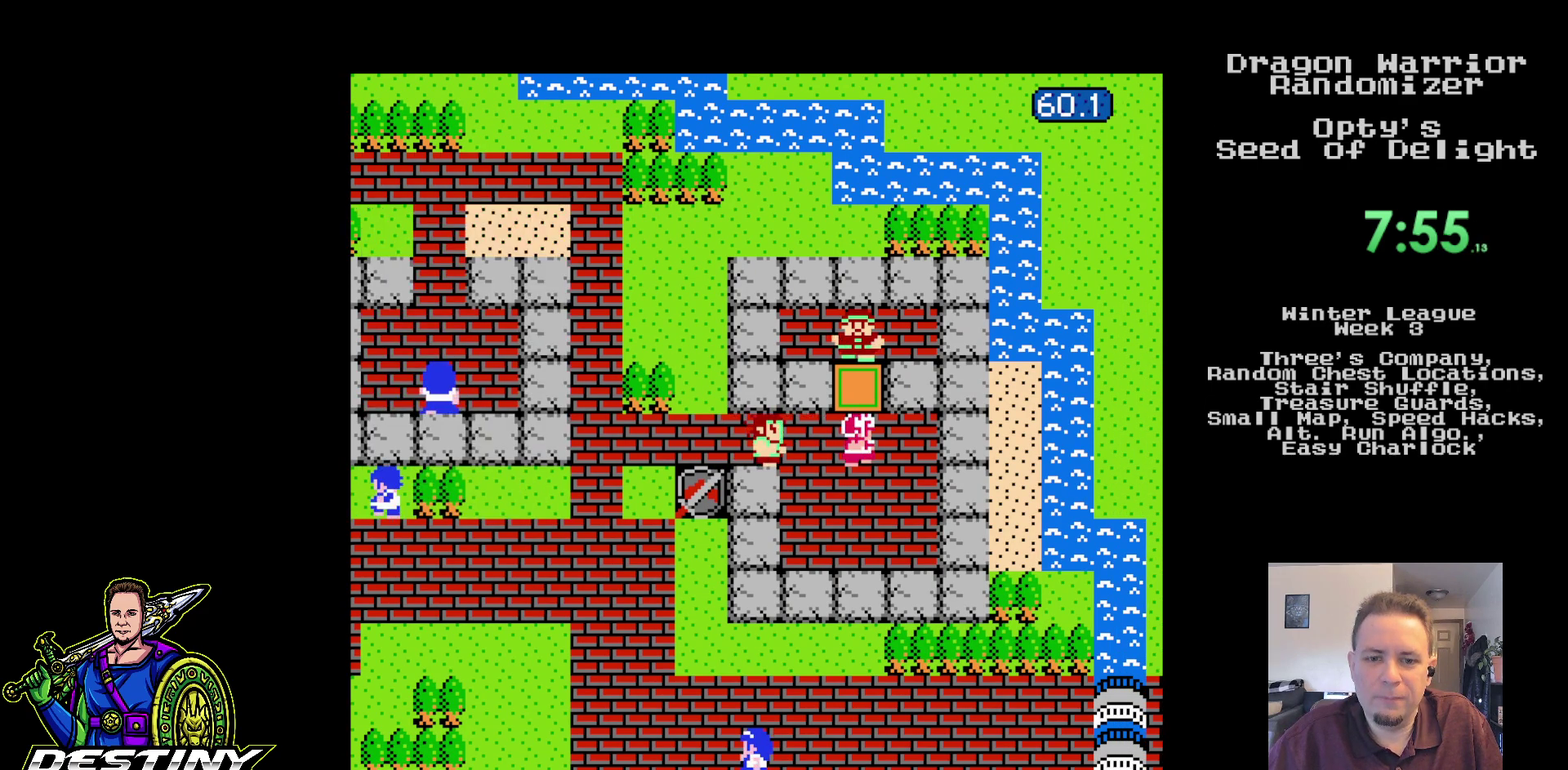
{"buttons": ["DPAD_DOWN"], "events": [[50, "DPAD_DOWN", "down"], [83, "DPAD_RIGHT", "up"]]}